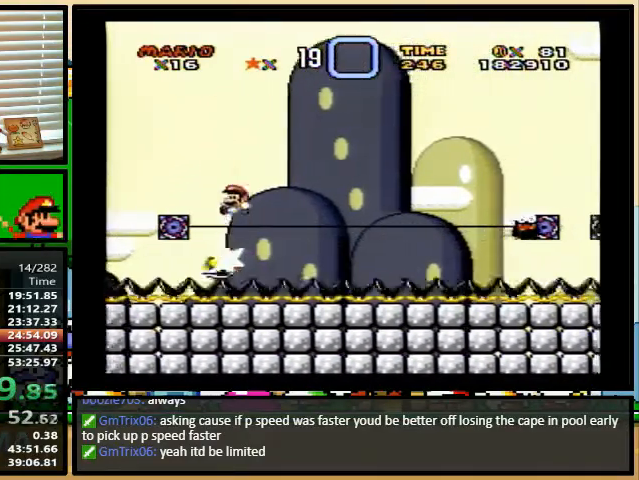
Gameplay with a controller (Nintendo layout); each line is a JSON object with the inputs held at the frame after it. "events" lists button and stick changes between this image and that frame as [ms after this image, input, new state], when the widget could be followed in between. Not read: L1 L3 R1 R3.
{"buttons": ["B", "Y", "DPAD_LEFT"], "events": [[200, "DPAD_LEFT", "up"], [200, "DPAD_RIGHT", "down"], [400, "DPAD_UP", "down"], [433, "DPAD_RIGHT", "up"], [433, "DPAD_UP", "up"], [467, "DPAD_LEFT", "down"]]}
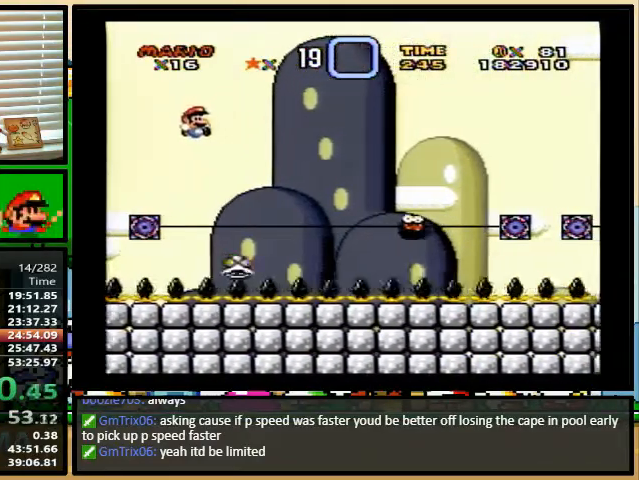
{"buttons": ["B", "Y", "DPAD_RIGHT"], "events": [[200, "DPAD_LEFT", "up"], [200, "DPAD_UP", "down"], [233, "DPAD_RIGHT", "down"], [233, "DPAD_UP", "up"], [367, "DPAD_UP", "down"], [400, "DPAD_UP", "up"]]}
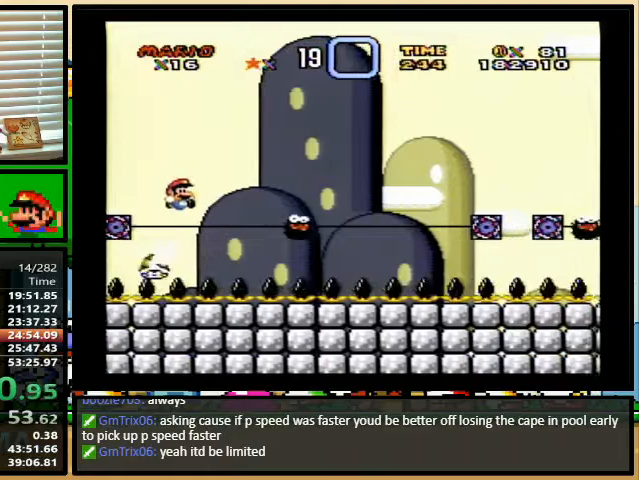
{"buttons": ["B", "Y", "DPAD_LEFT"], "events": [[367, "DPAD_RIGHT", "up"], [400, "DPAD_LEFT", "down"]]}
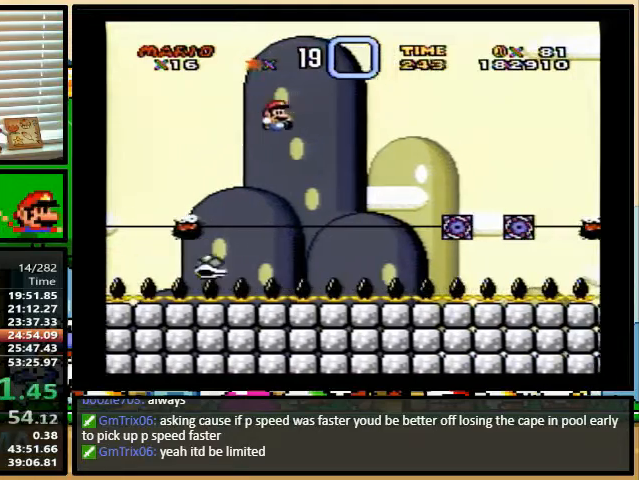
{"buttons": ["B", "Y", "DPAD_UP", "DPAD_LEFT"], "events": [[100, "DPAD_LEFT", "up"], [100, "DPAD_RIGHT", "down"], [200, "DPAD_UP", "down"], [467, "DPAD_LEFT", "down"], [467, "DPAD_RIGHT", "up"]]}